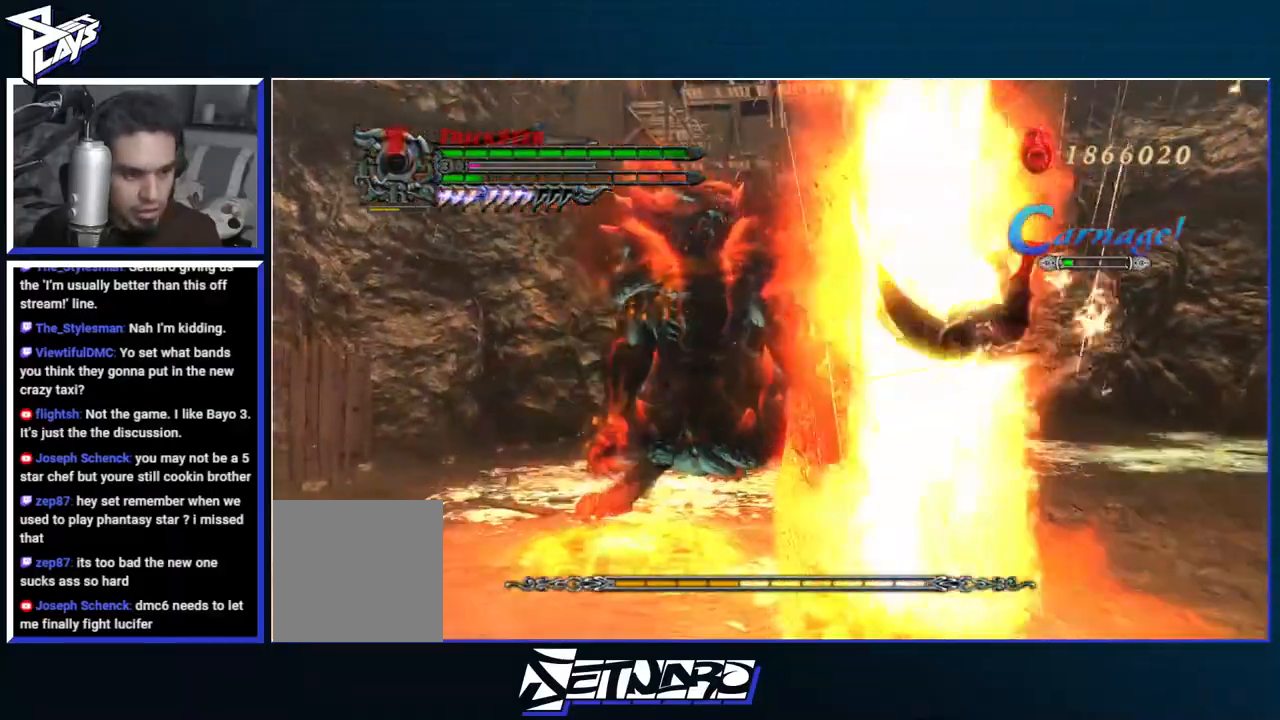
Gameplay with a controller (Xbox layout); each line is a JSON object with the inputs held at the frame after it. "events" lists button and stick changes between this image and that frame as [ms after this image, input, new state], when the widget could be followed in between.
{"buttons": [], "left_stick": "up", "right_stick": "center", "events": [[150, "B", "up"], [200, "R1", "up"], [500, "left_stick", "up"]]}
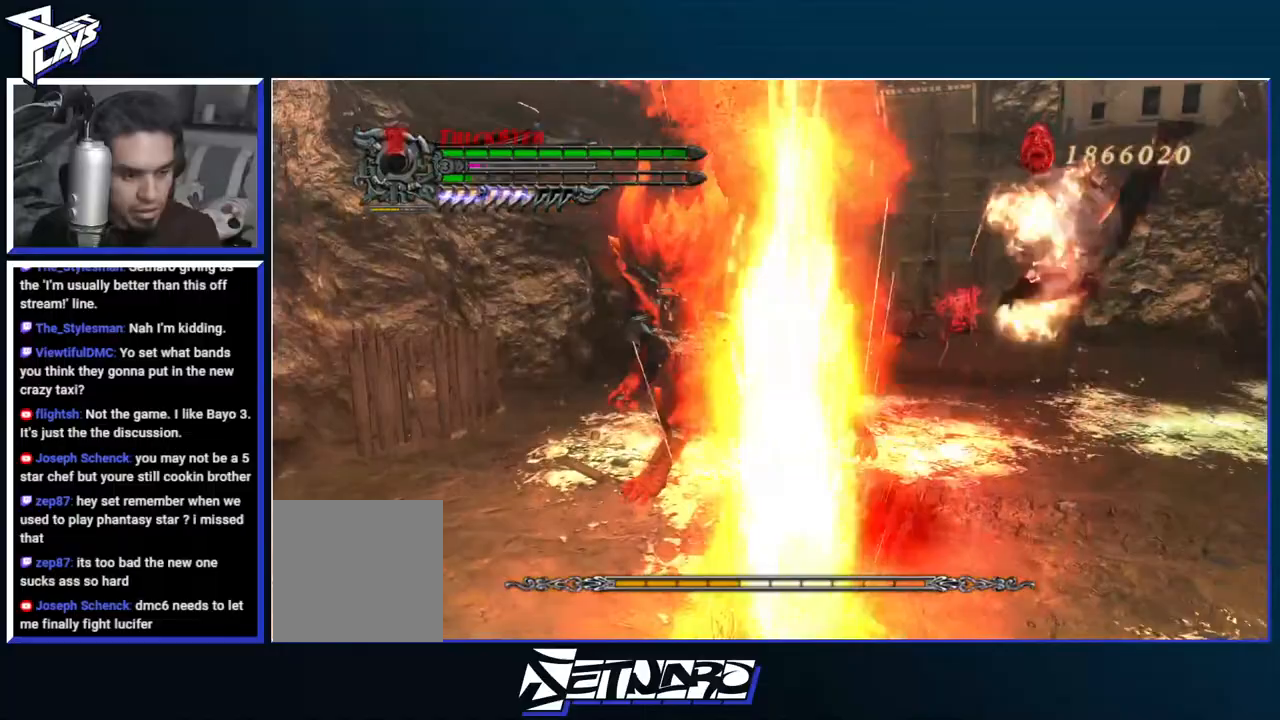
{"buttons": [], "left_stick": "up", "right_stick": "center", "events": [[167, "R1", "down"], [183, "B", "down"], [433, "B", "up"], [467, "R1", "up"]]}
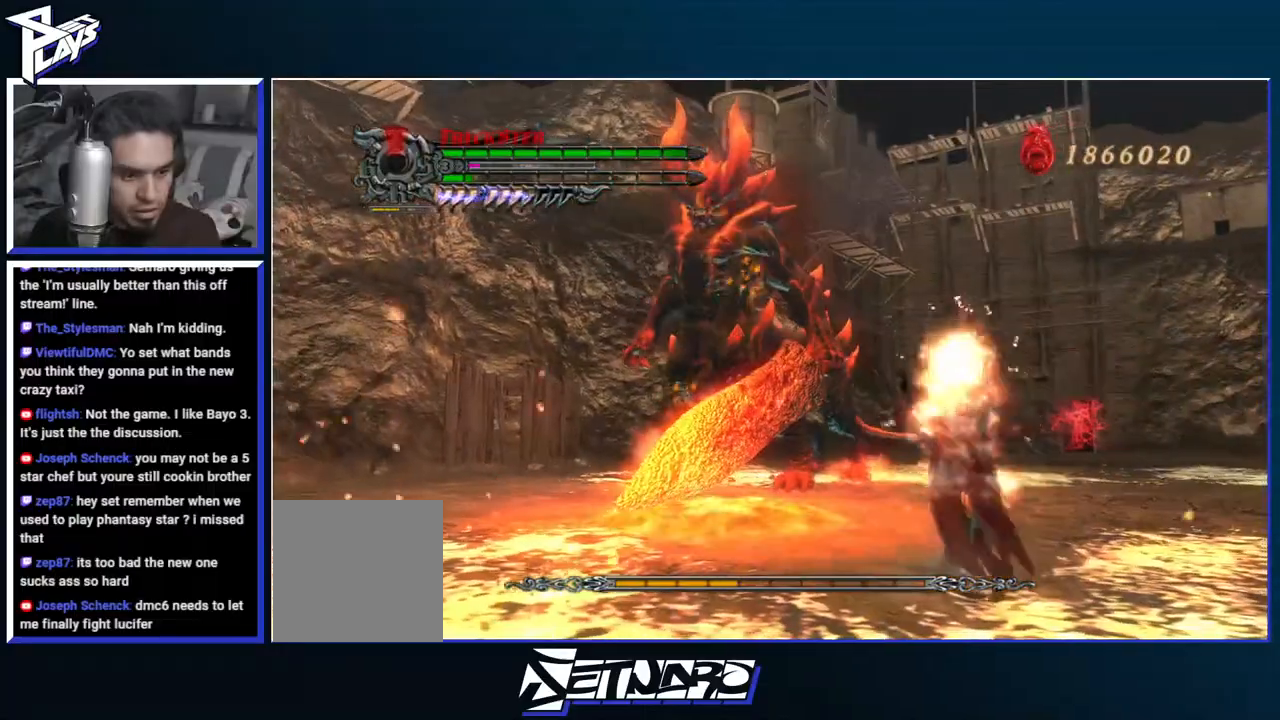
{"buttons": ["B", "R1"], "left_stick": "up", "right_stick": "center", "events": [[317, "B", "down"], [317, "R1", "down"]]}
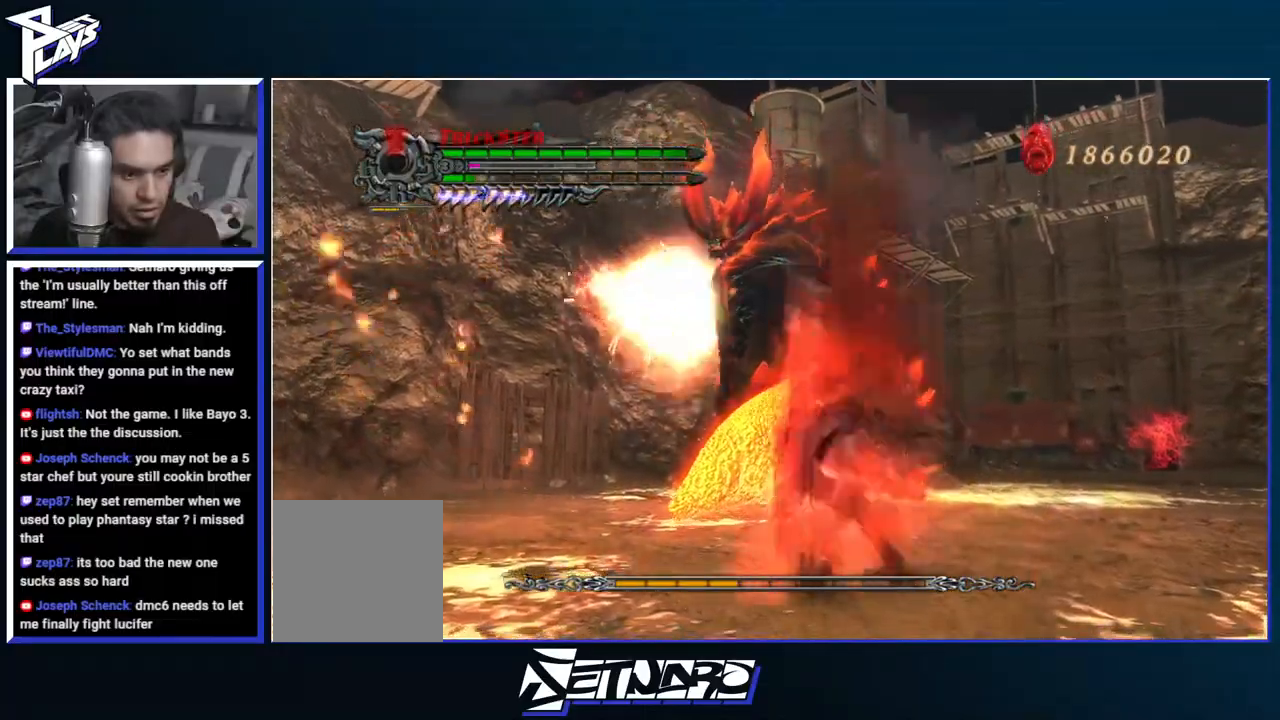
{"buttons": ["B", "R1"], "left_stick": "center", "right_stick": "center", "events": [[33, "B", "up"], [67, "R1", "up"], [117, "DPAD_LEFT", "down"], [183, "A", "down"], [233, "DPAD_LEFT", "up"], [233, "R1", "down"], [267, "A", "up"], [317, "B", "down"], [383, "left_stick", "center"]]}
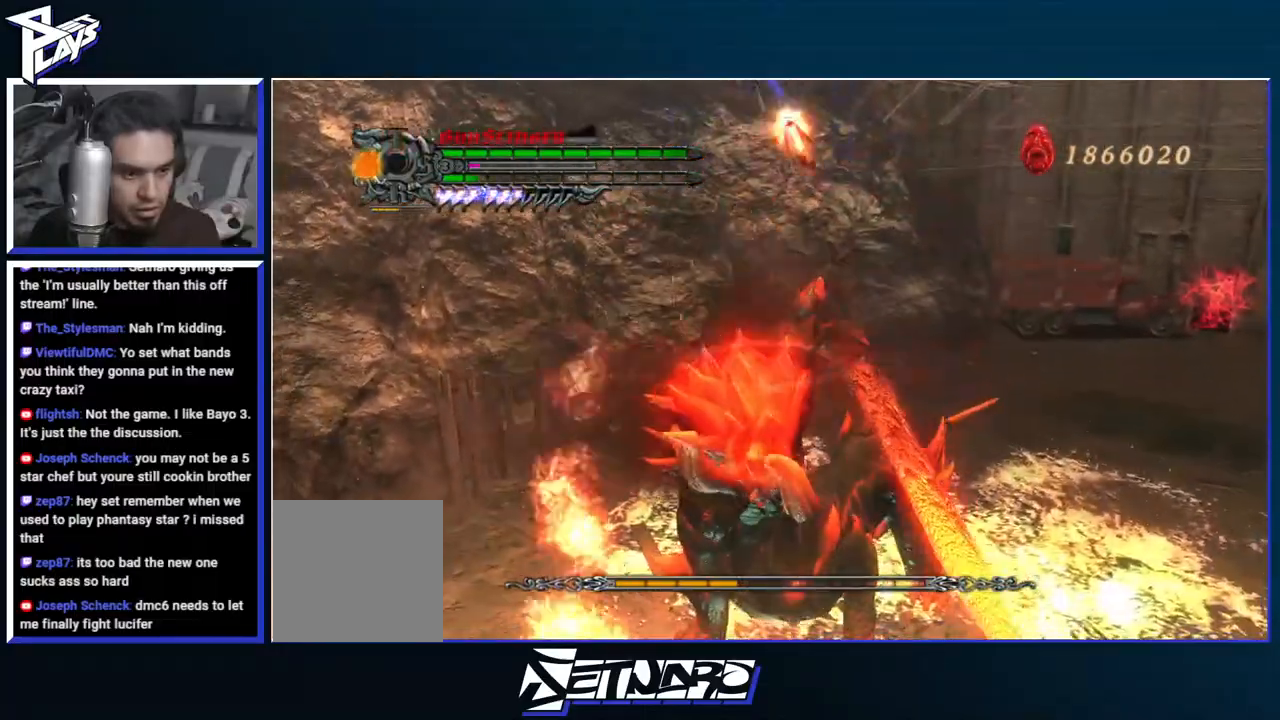
{"buttons": ["B", "R1"], "left_stick": "right", "right_stick": "center", "events": [[450, "left_stick", "right"]]}
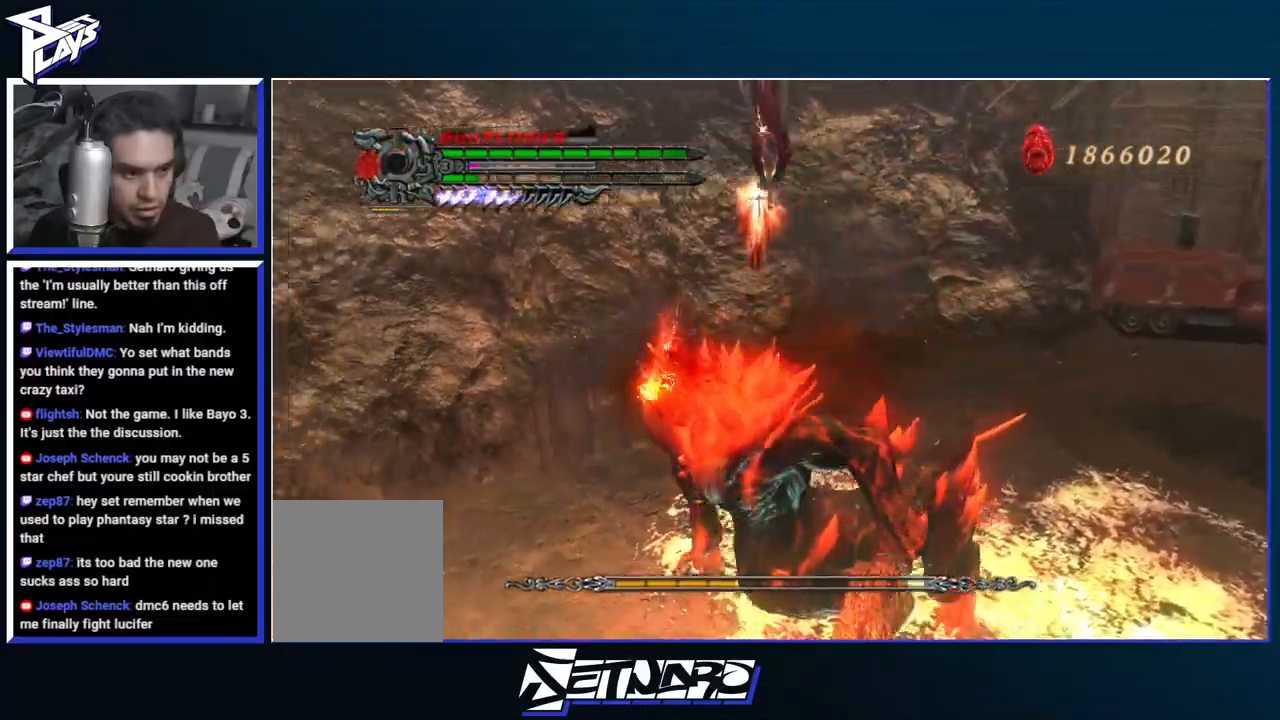
{"buttons": ["B"], "left_stick": "down-right", "right_stick": "center", "events": [[183, "R1", "up"], [217, "left_stick", "down-right"], [233, "B", "up"], [300, "DPAD_UP", "down"], [417, "B", "down"], [417, "DPAD_UP", "up"]]}
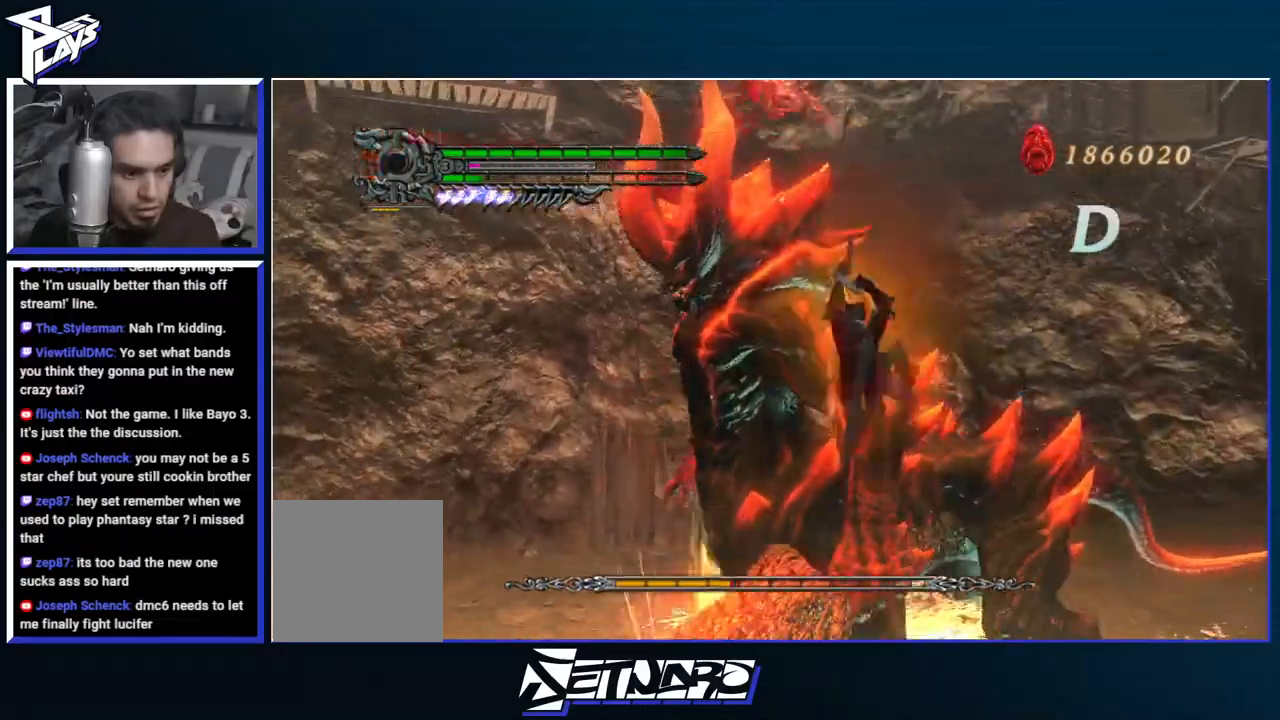
{"buttons": [], "left_stick": "down-right", "right_stick": "center", "events": [[17, "B", "up"]]}
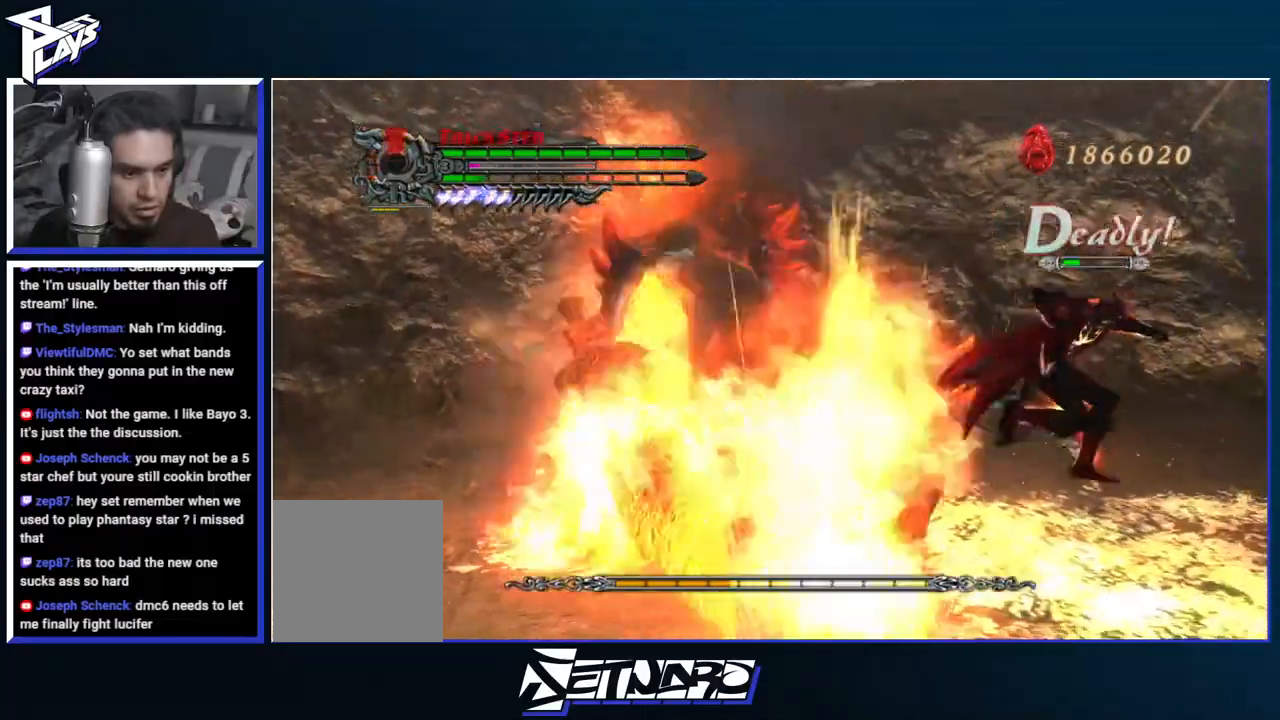
{"buttons": ["B"], "left_stick": "down-right", "right_stick": "center", "events": [[200, "B", "down"], [283, "B", "up"], [367, "B", "down"], [433, "B", "up"], [500, "B", "down"]]}
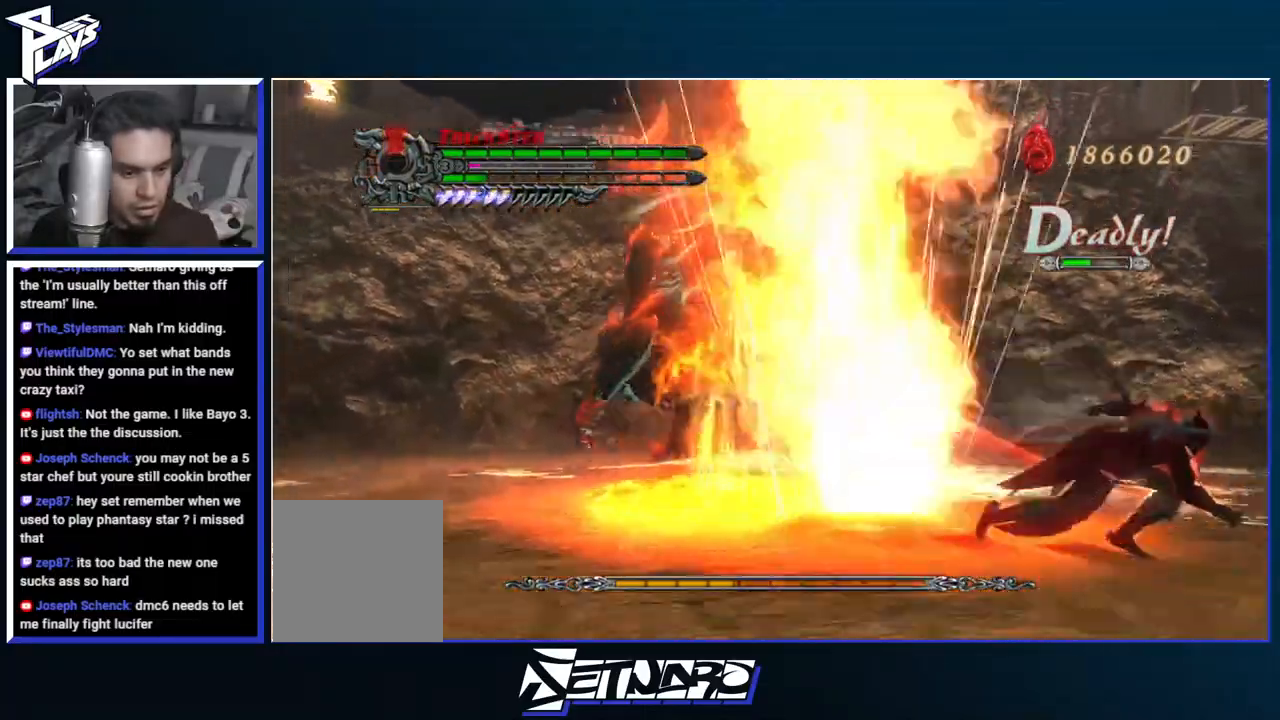
{"buttons": ["B"], "left_stick": "down-right", "right_stick": "center", "events": [[83, "B", "up"], [150, "B", "down"], [233, "B", "up"], [300, "B", "down"], [350, "B", "up"], [433, "B", "down"]]}
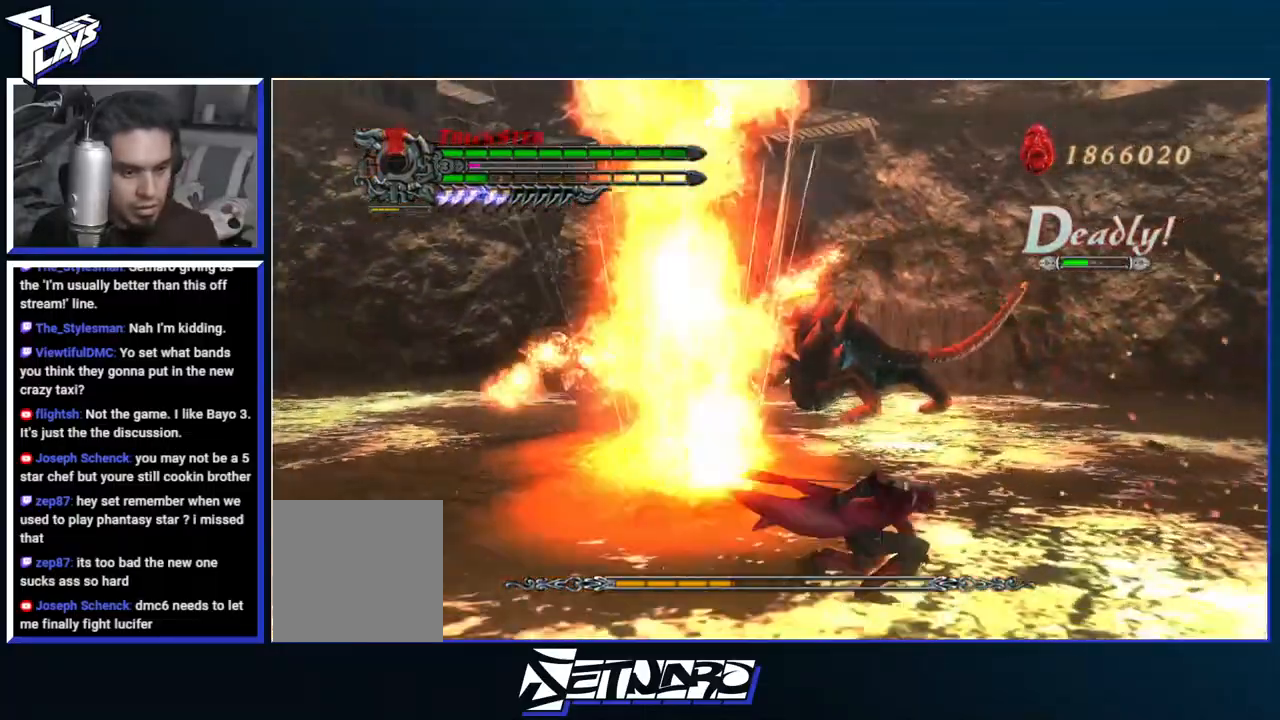
{"buttons": ["B", "R1"], "left_stick": "down-left", "right_stick": "center", "events": [[33, "B", "up"], [33, "L1", "down"], [133, "L1", "up"], [150, "left_stick", "down"], [267, "DPAD_RIGHT", "down"], [333, "left_stick", "down-left"], [350, "R1", "down"], [367, "B", "down"], [383, "DPAD_RIGHT", "up"]]}
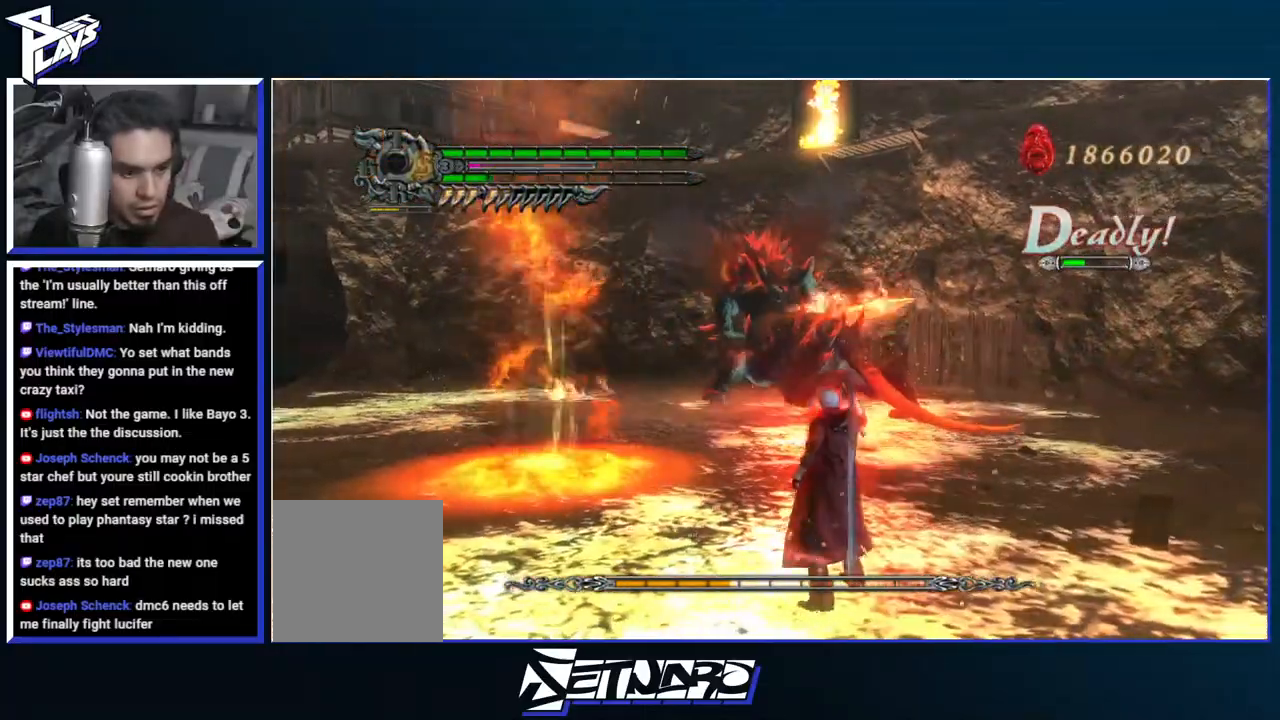
{"buttons": ["B", "R1"], "left_stick": "down-left", "right_stick": "center", "events": []}
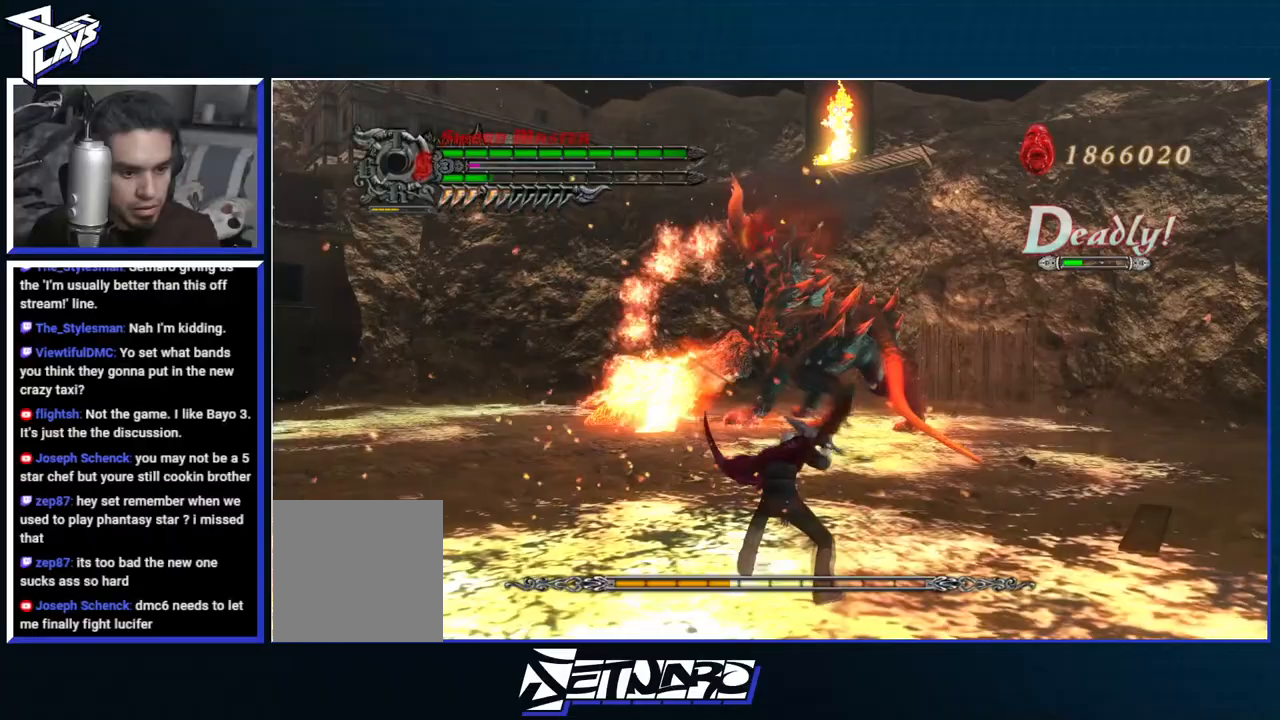
{"buttons": ["R1"], "left_stick": "center", "right_stick": "center", "events": [[150, "left_stick", "center"], [283, "B", "up"], [400, "B", "down"], [467, "B", "up"]]}
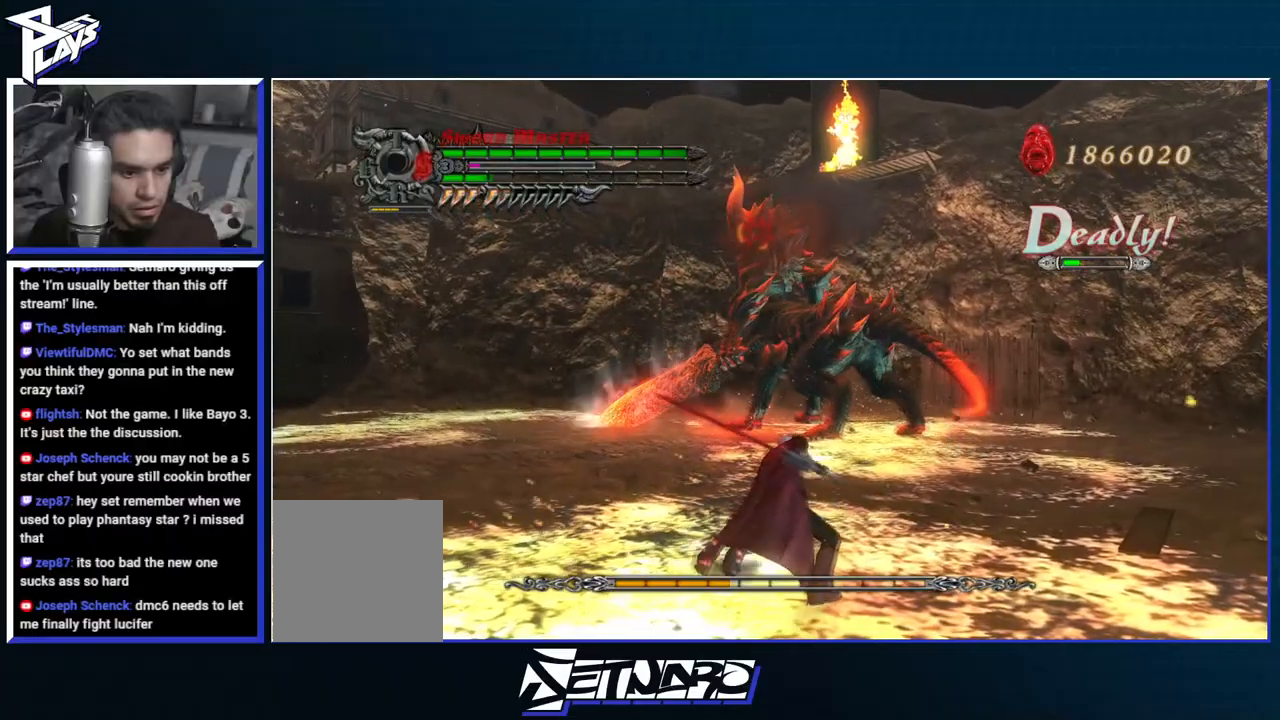
{"buttons": ["R1"], "left_stick": "center", "right_stick": "center", "events": [[50, "B", "down"], [133, "B", "up"], [200, "B", "down"], [300, "B", "up"], [367, "B", "down"], [433, "B", "up"]]}
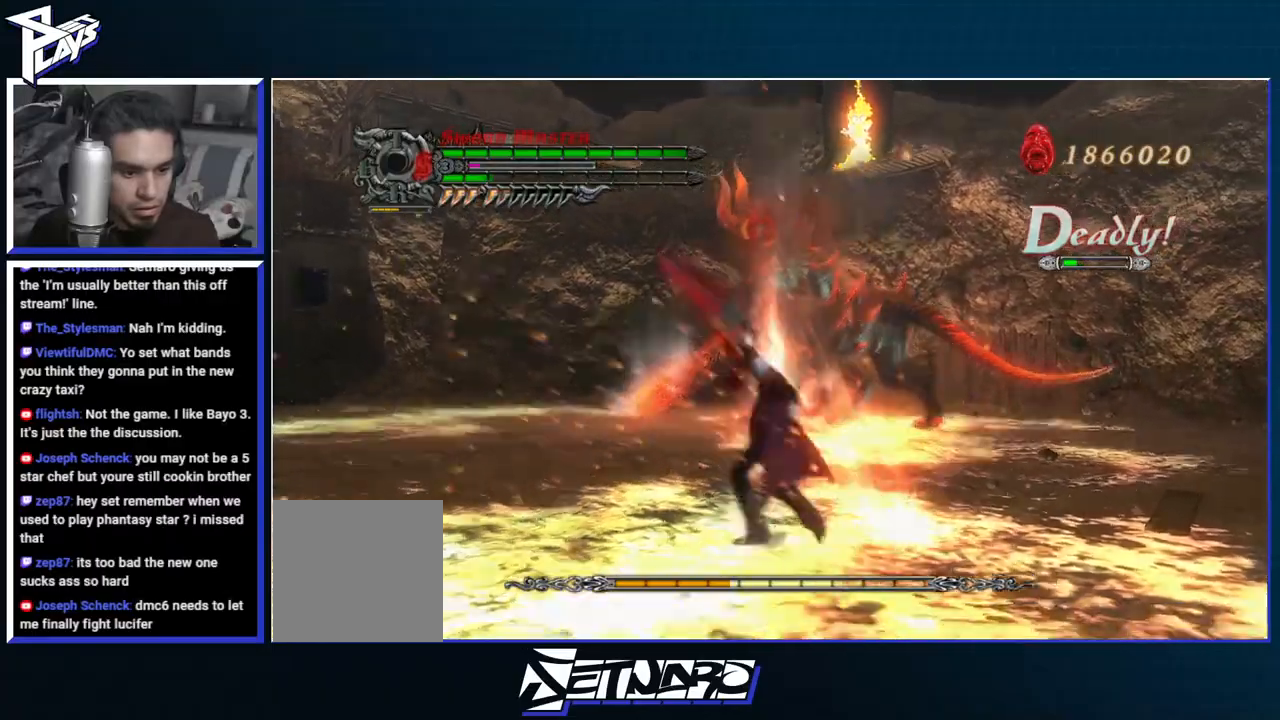
{"buttons": ["B", "R1"], "left_stick": "center", "right_stick": "center", "events": [[17, "B", "down"], [100, "B", "up"], [167, "B", "down"], [250, "B", "up"], [317, "B", "down"], [400, "B", "up"], [483, "B", "down"]]}
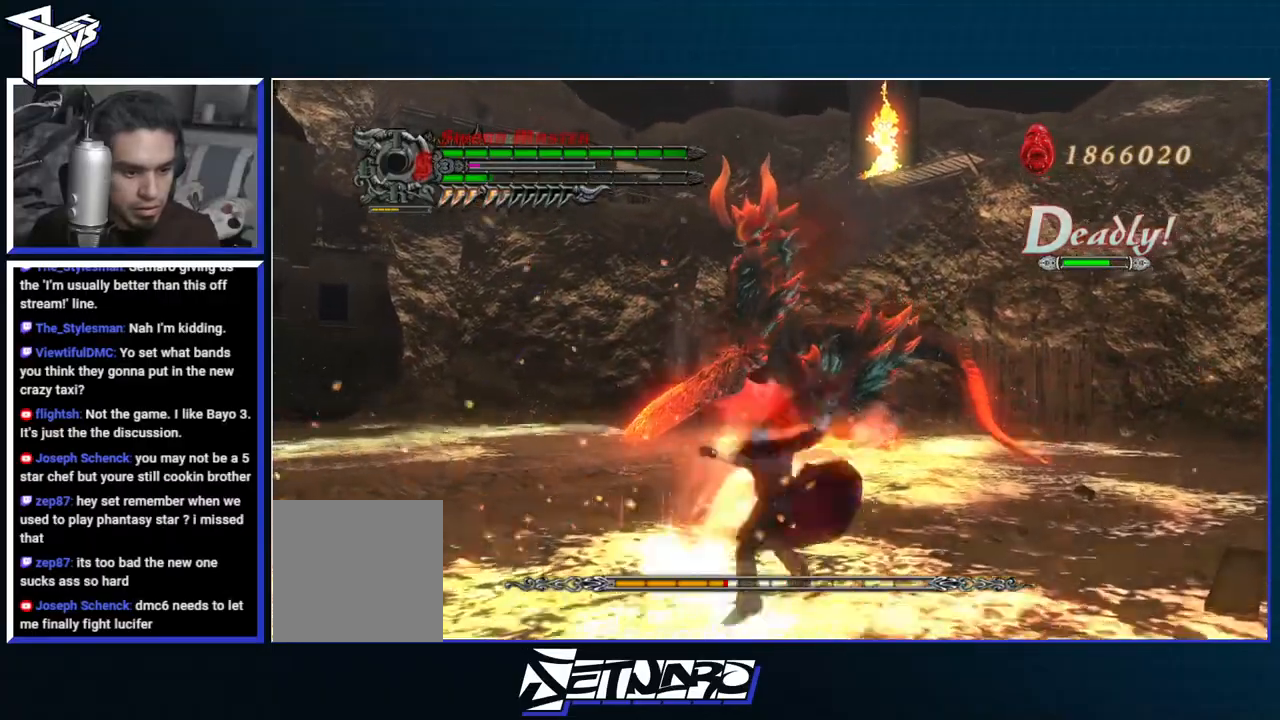
{"buttons": ["DPAD_UP"], "left_stick": "up", "right_stick": "center"}
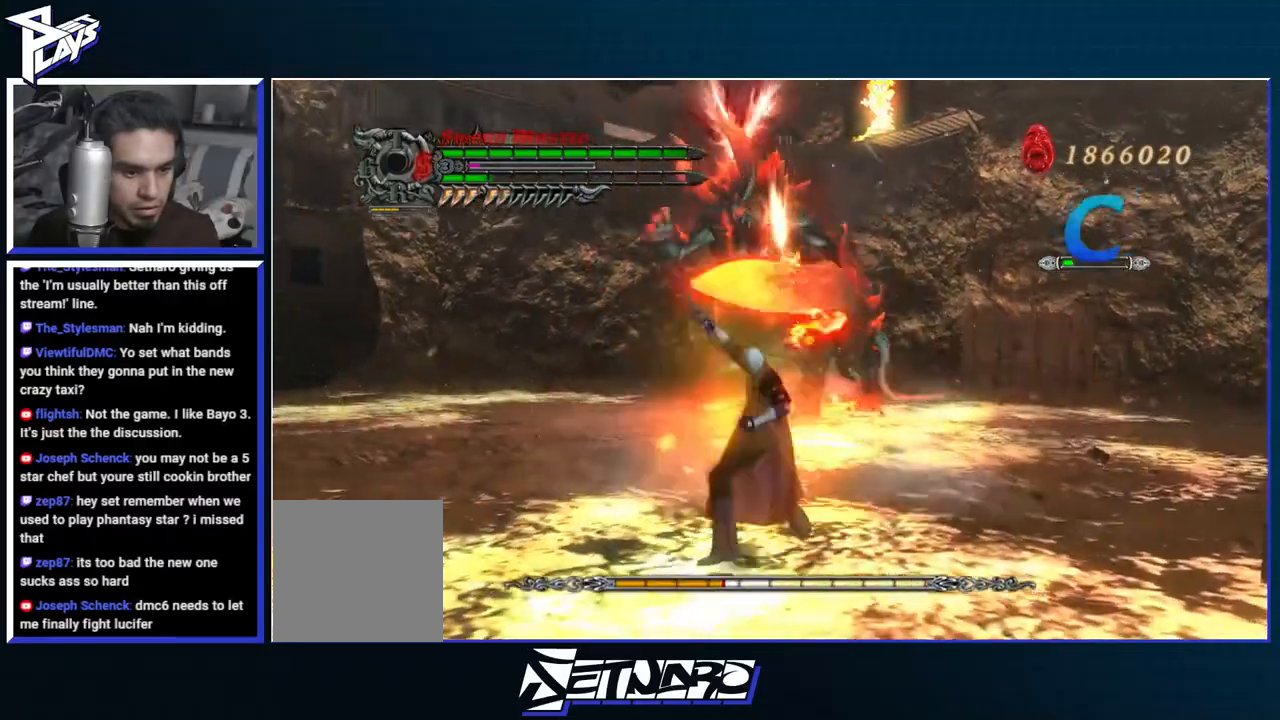
{"buttons": ["A"], "left_stick": "up", "right_stick": "center", "events": [[33, "B", "down"], [33, "DPAD_UP", "up"], [117, "B", "up"], [467, "A", "down"]]}
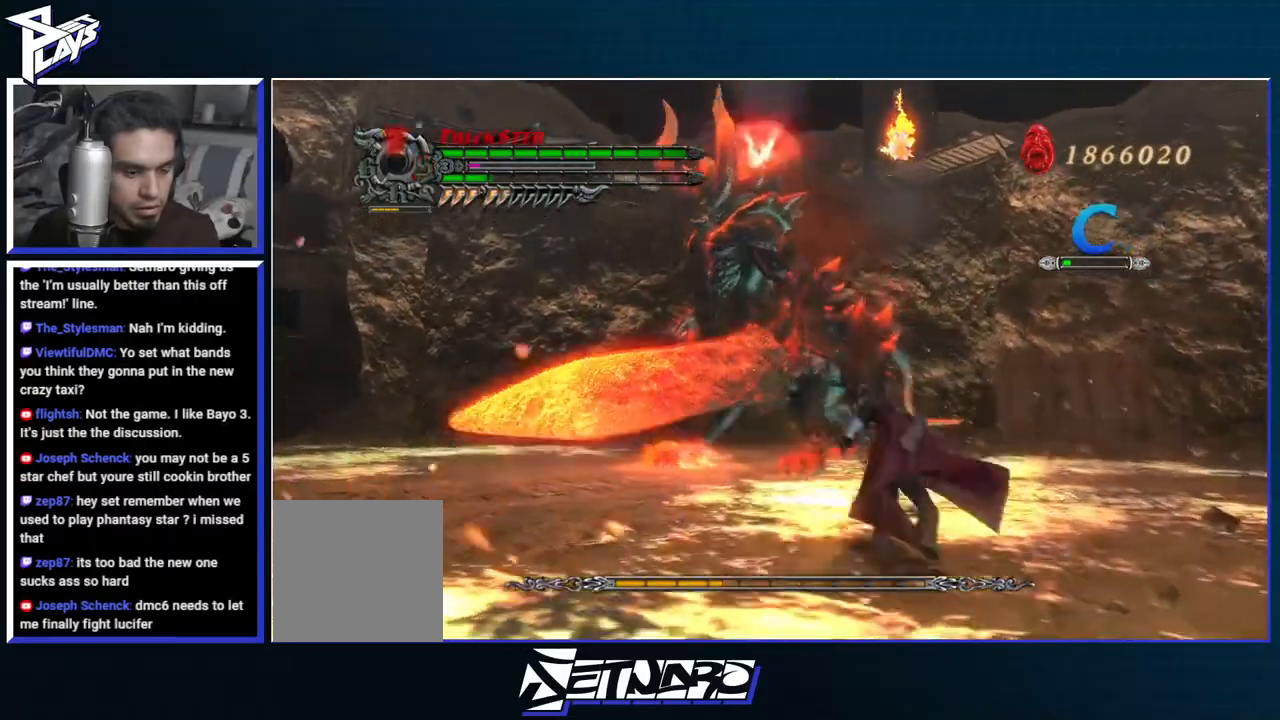
{"buttons": ["R1"], "left_stick": "up", "right_stick": "center", "events": [[50, "A", "up"], [133, "B", "down"], [233, "B", "up"], [367, "R1", "down"], [400, "B", "down"], [467, "B", "up"]]}
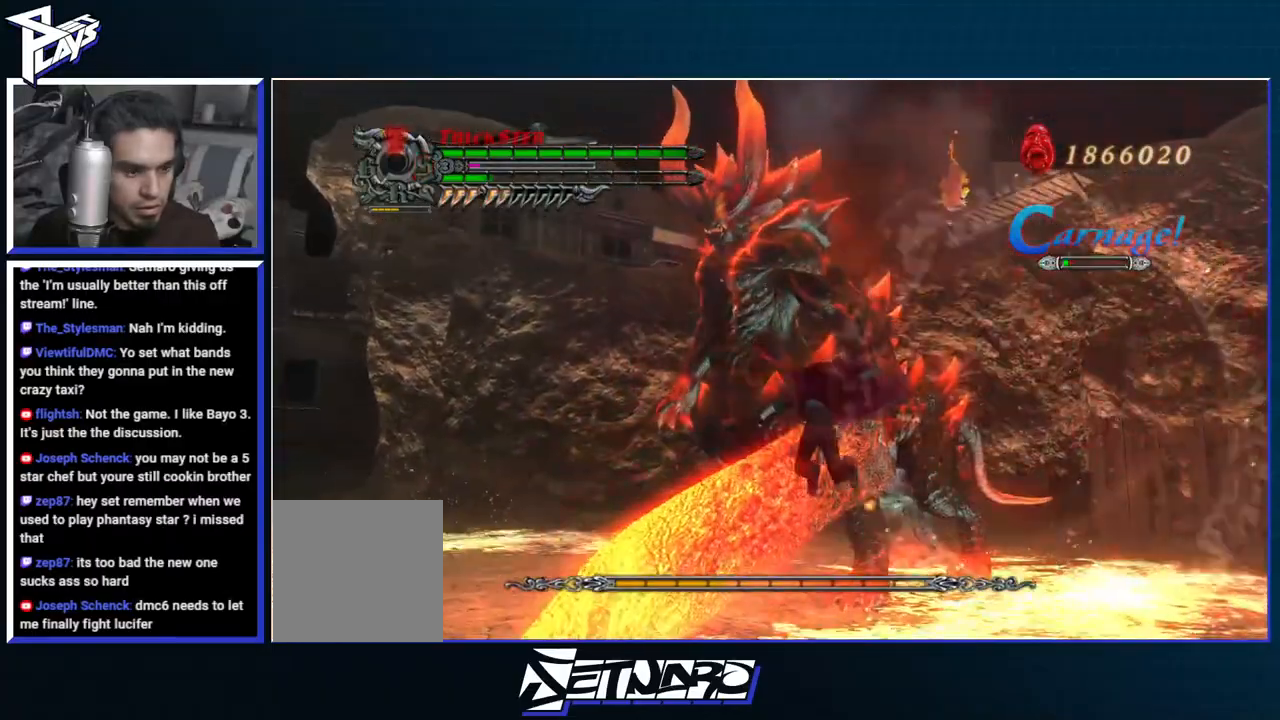
{"buttons": ["A"], "left_stick": "up", "right_stick": "center", "events": [[50, "B", "down"], [133, "B", "up"], [150, "R1", "up"], [283, "DPAD_LEFT", "down"], [400, "DPAD_LEFT", "up"], [417, "A", "down"]]}
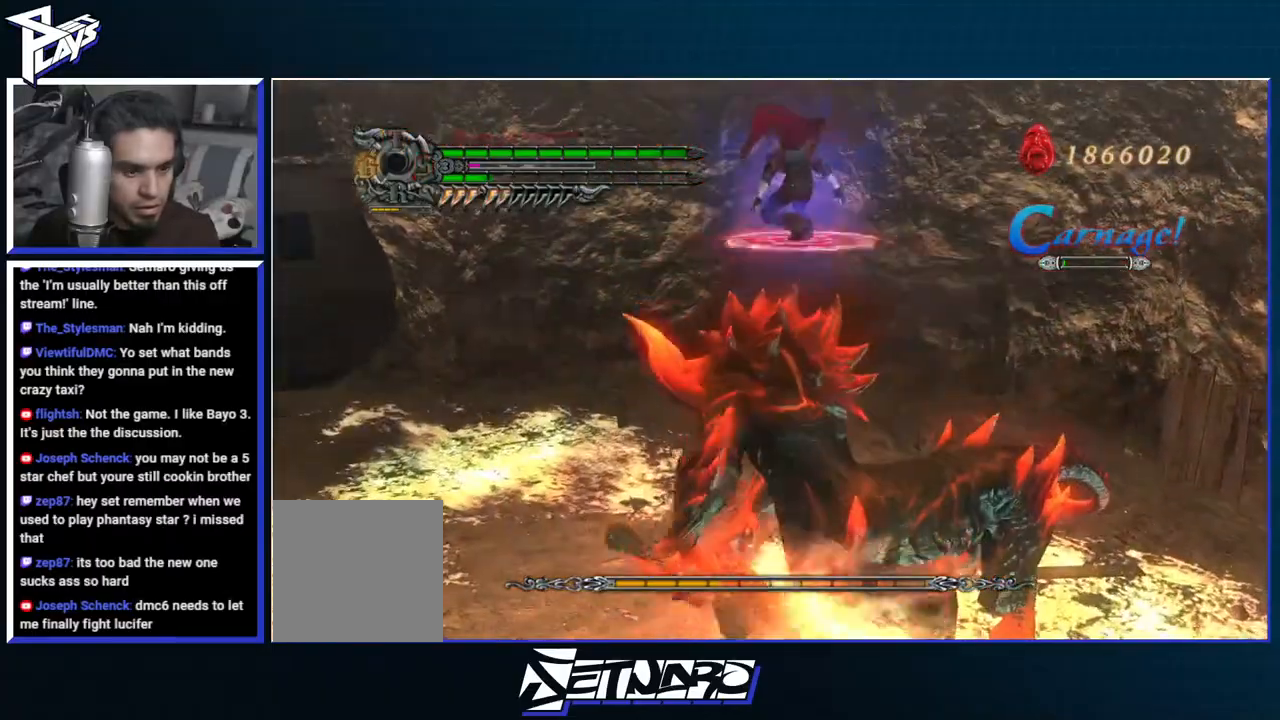
{"buttons": ["B", "R1"], "left_stick": "center", "right_stick": "center"}
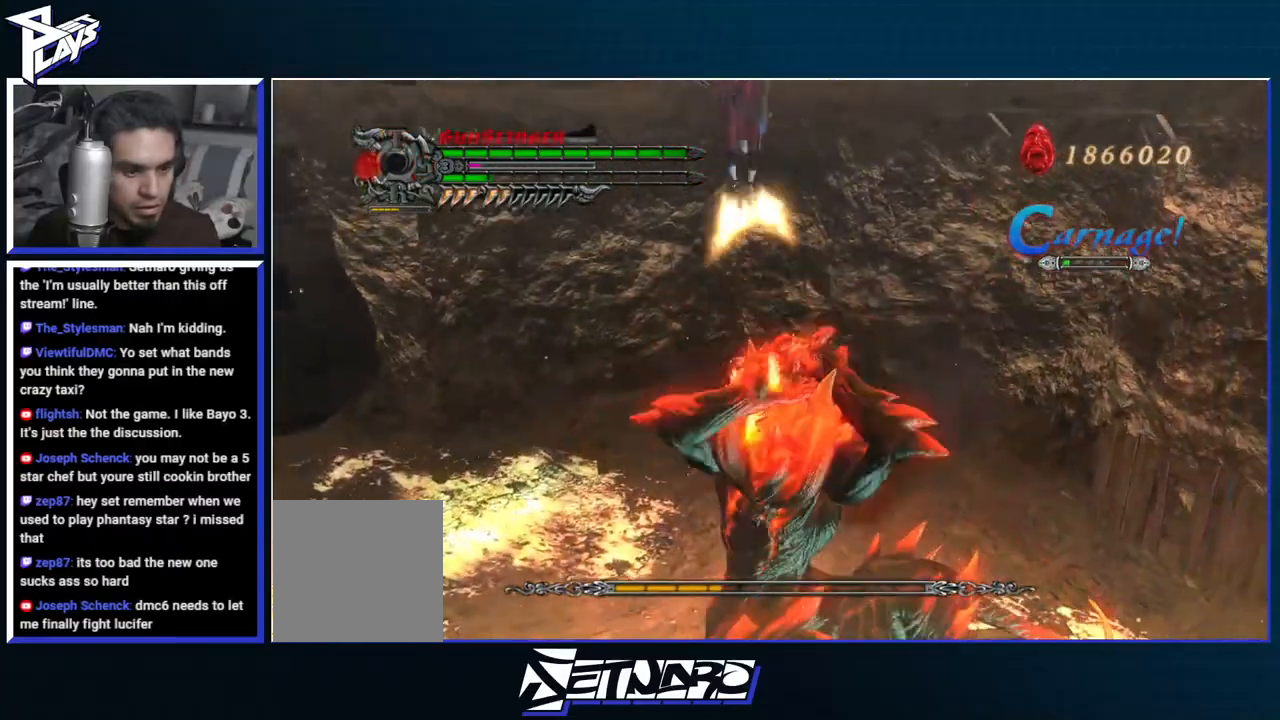
{"buttons": ["B", "R1"], "left_stick": "center", "right_stick": "center", "events": []}
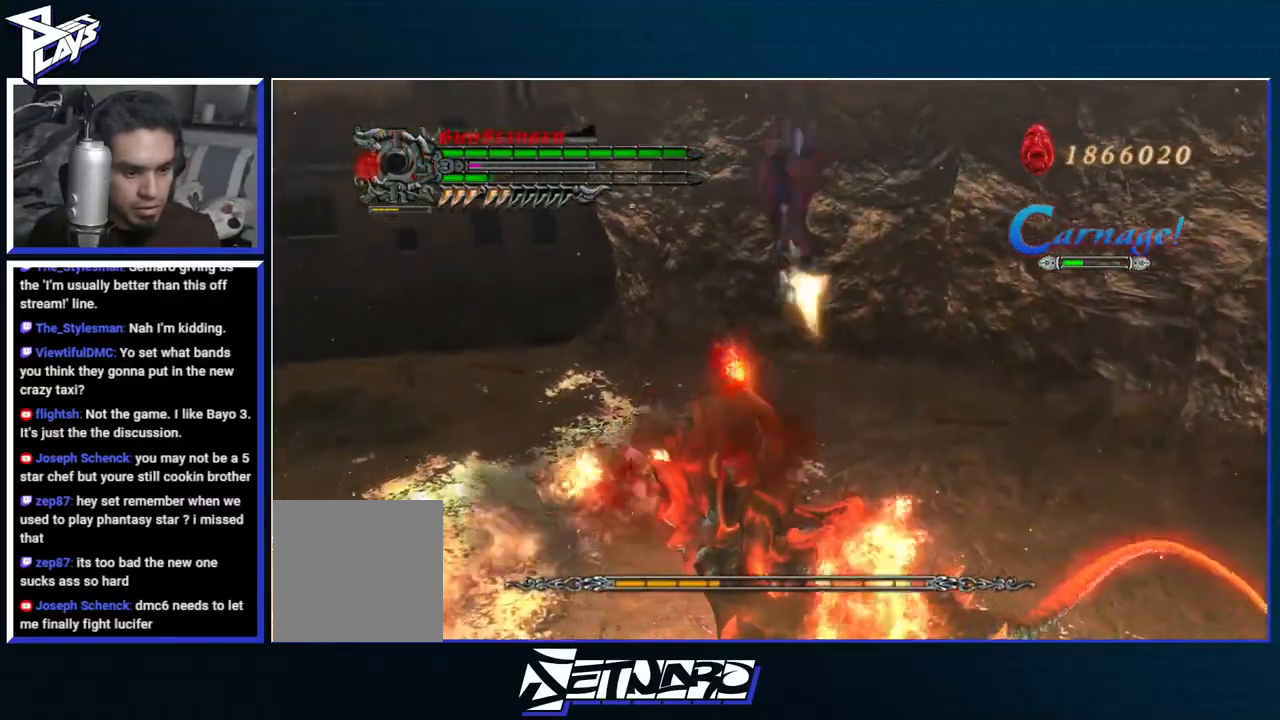
{"buttons": ["B", "R1"], "left_stick": "center", "right_stick": "center", "events": [[233, "B", "up"], [267, "DPAD_RIGHT", "down"], [383, "DPAD_RIGHT", "up"], [400, "B", "down"]]}
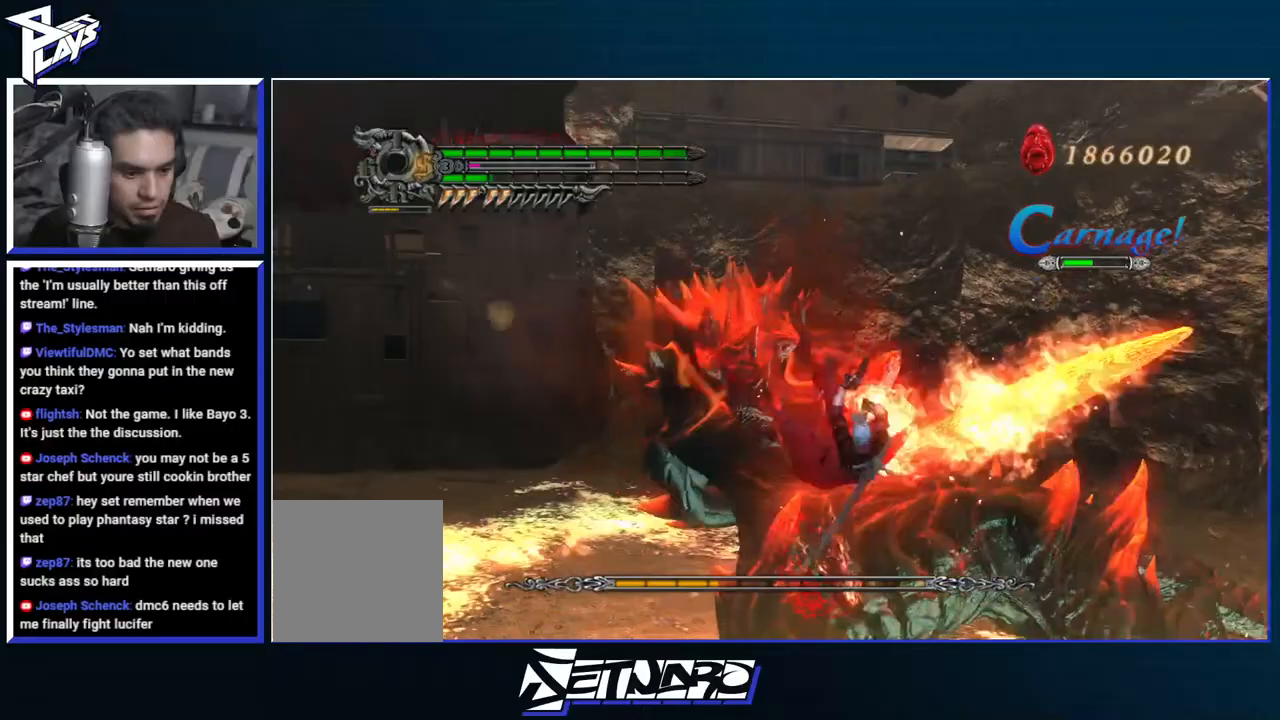
{"buttons": ["B", "R1"], "left_stick": "center", "right_stick": "center", "events": [[17, "B", "up"], [100, "A", "down"], [200, "B", "down"], [217, "A", "up"], [267, "B", "up"], [417, "A", "down"], [483, "B", "down"], [500, "A", "up"]]}
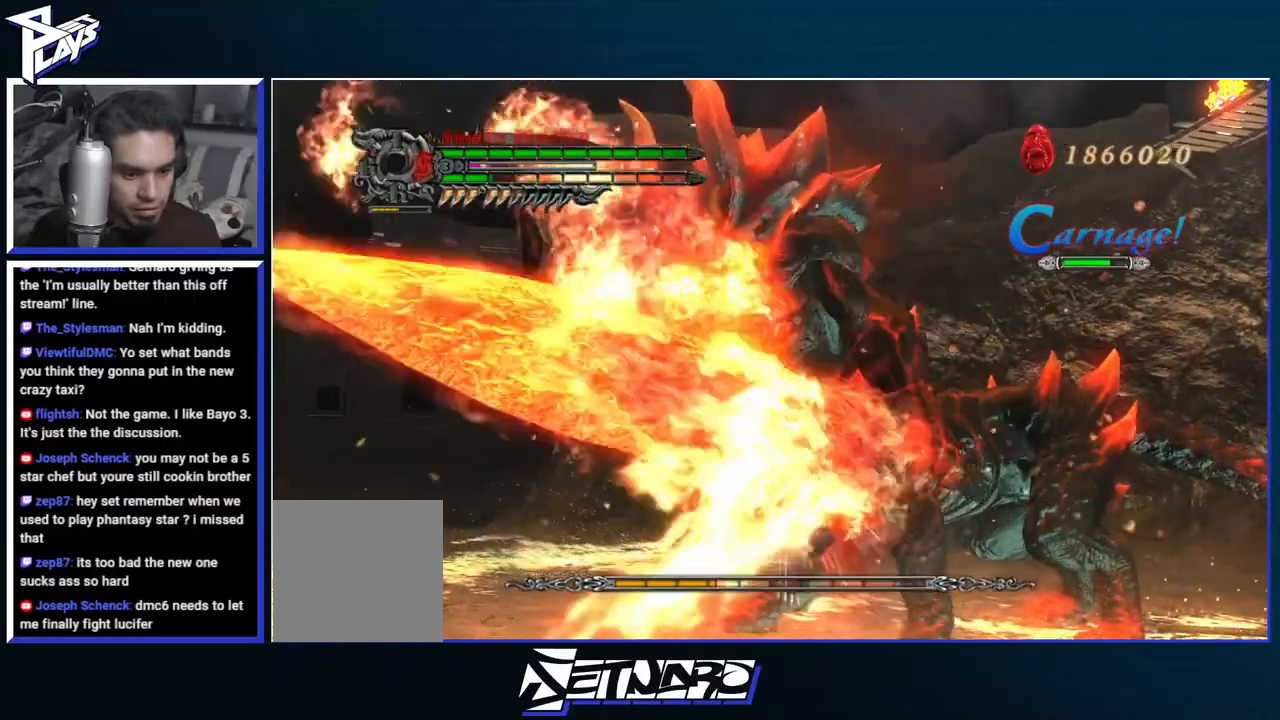
{"buttons": ["A", "R1"], "left_stick": "center", "right_stick": "center", "events": [[50, "B", "up"], [183, "A", "down"], [250, "B", "down"], [267, "A", "up"], [333, "B", "up"], [450, "A", "down"]]}
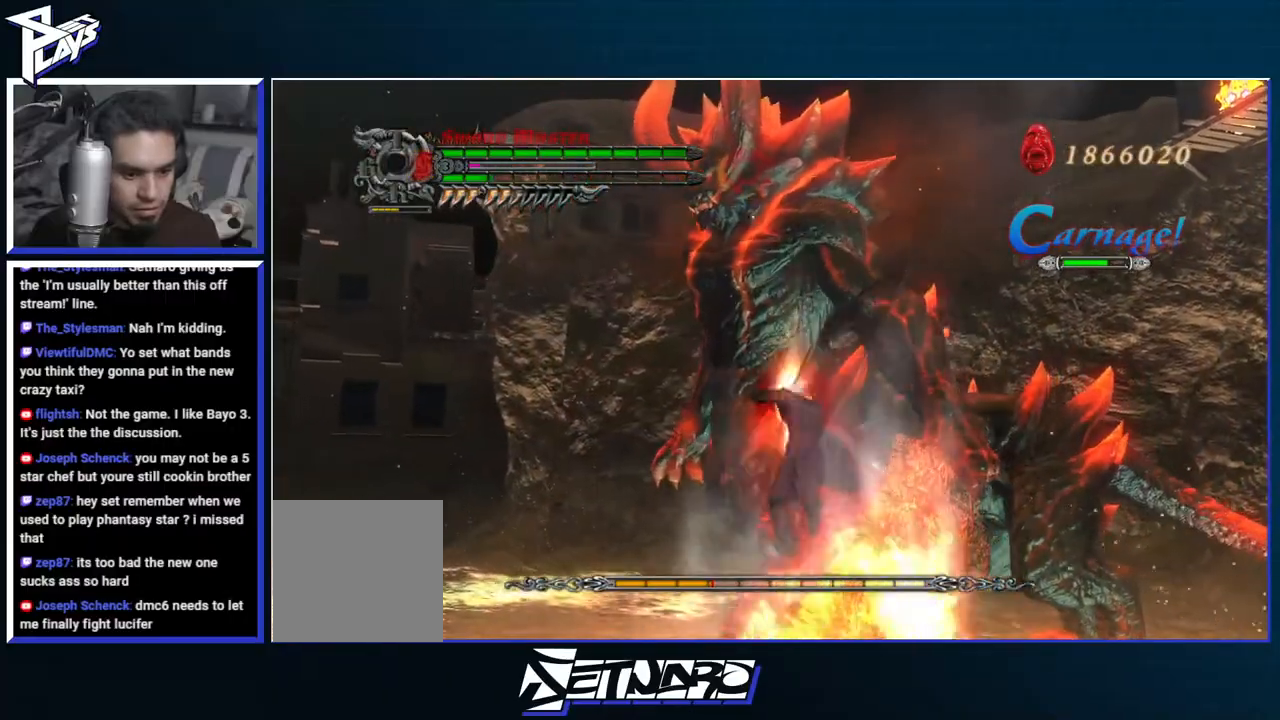
{"buttons": ["R1"], "left_stick": "center", "right_stick": "center", "events": [[33, "A", "up"], [33, "B", "down"], [100, "B", "up"], [267, "A", "down"], [317, "B", "down"], [350, "A", "up"], [400, "B", "up"]]}
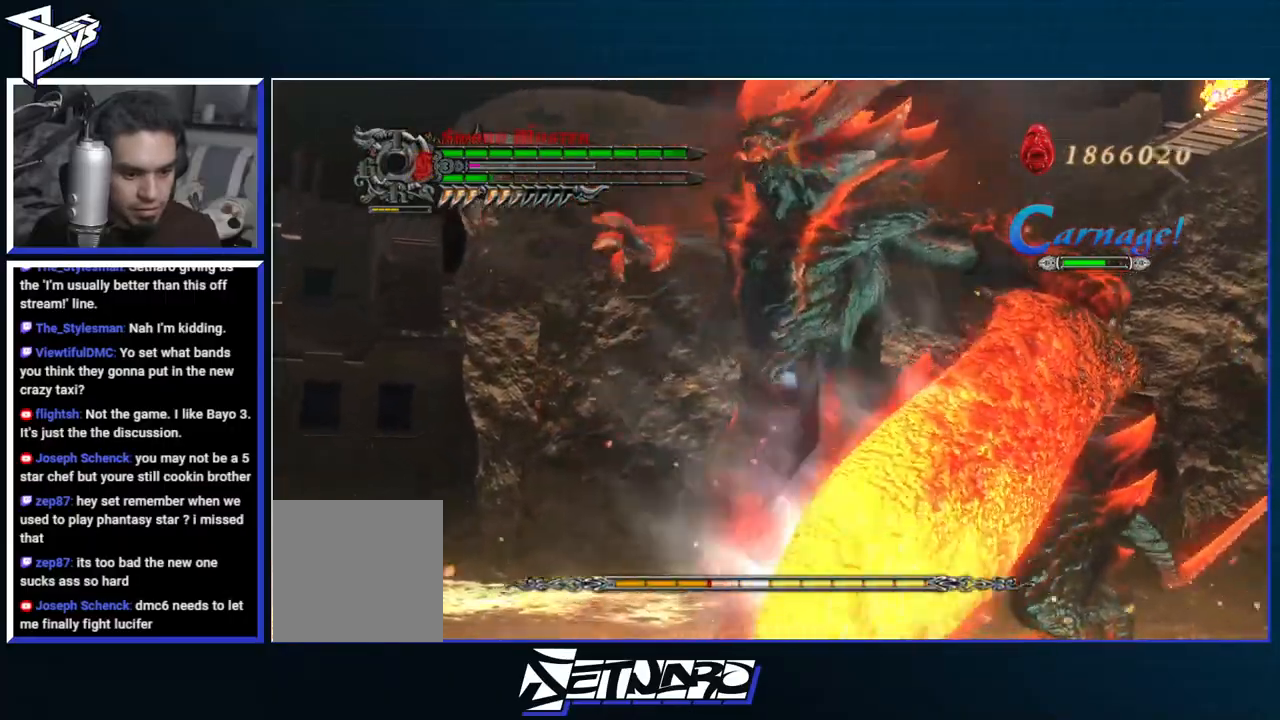
{"buttons": ["B", "R1"], "left_stick": "center", "right_stick": "center", "events": [[83, "A", "down"], [133, "B", "down"], [150, "A", "up"], [200, "B", "up"], [367, "A", "down"], [450, "B", "down"], [467, "A", "up"]]}
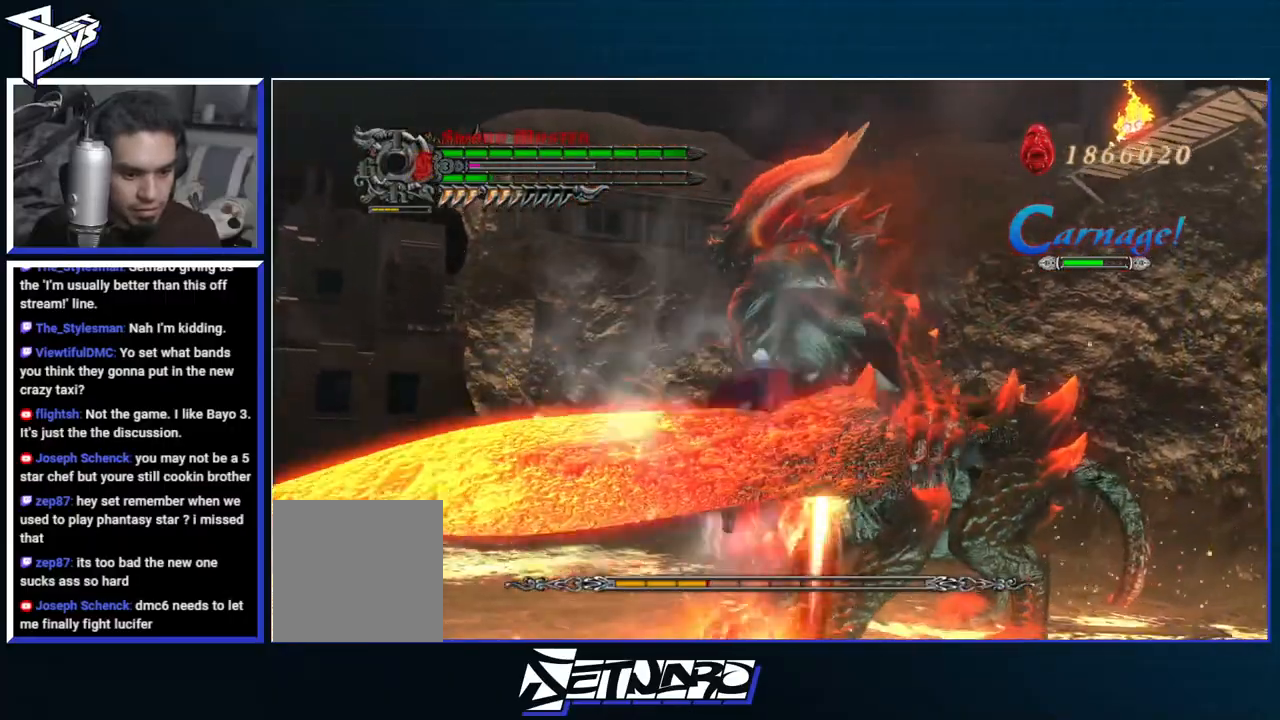
{"buttons": ["R1"], "left_stick": "center", "right_stick": "center", "events": [[17, "B", "up"], [133, "A", "down"], [217, "A", "up"], [217, "B", "down"], [283, "B", "up"], [367, "R2", "down"], [383, "Y", "down"], [450, "Y", "up"], [467, "R2", "up"]]}
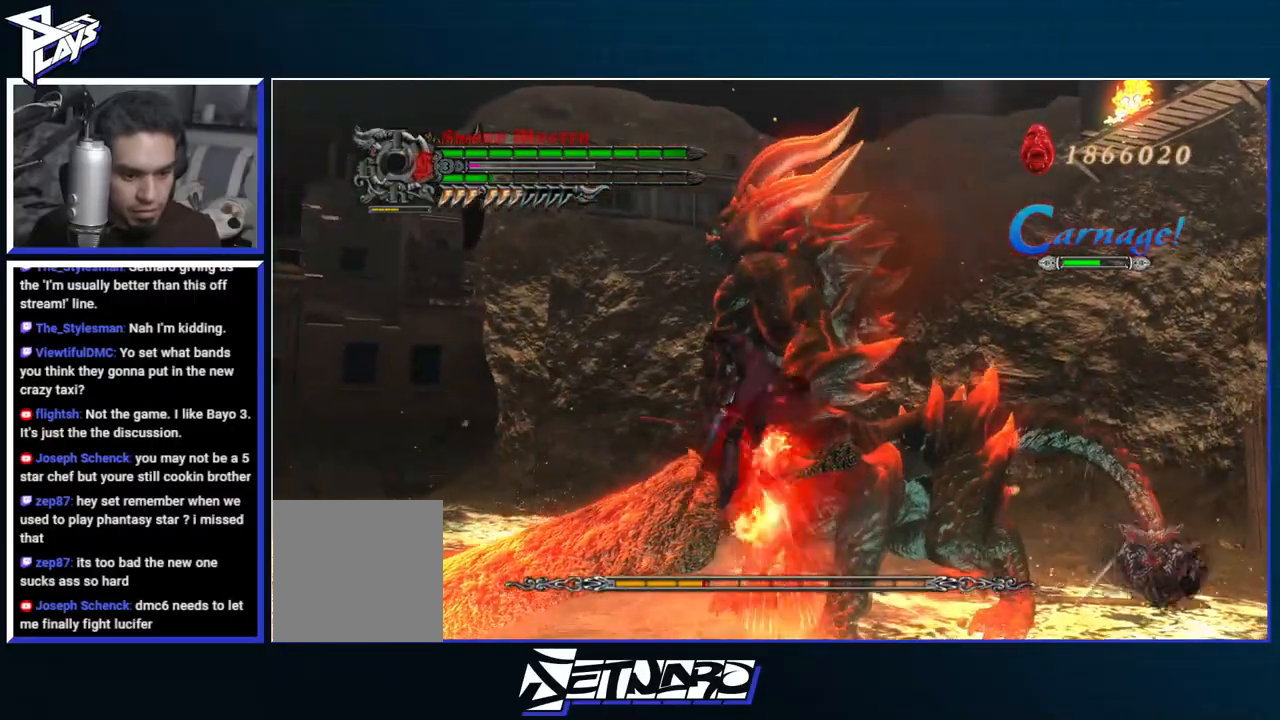
{"buttons": ["R1"], "left_stick": "center", "right_stick": "center", "events": [[33, "Y", "down"], [150, "Y", "up"]]}
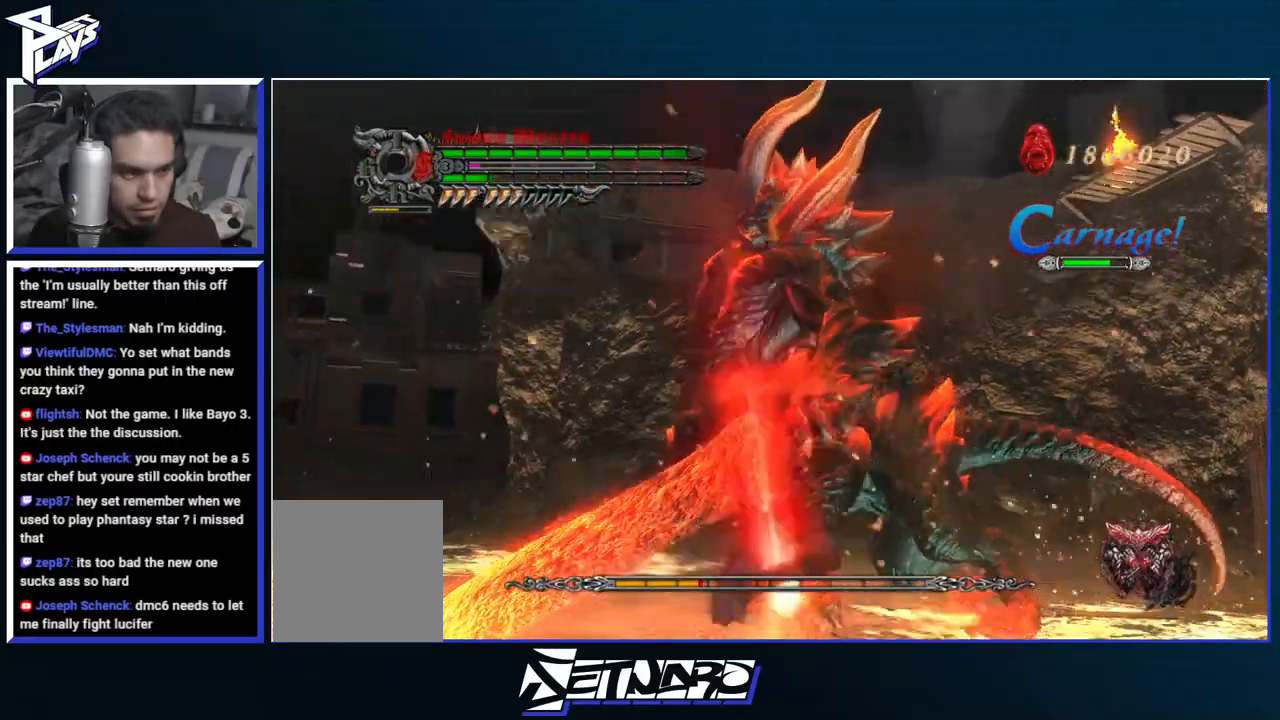
{"buttons": ["B", "R1"], "left_stick": "down", "right_stick": "center", "events": [[133, "left_stick", "down"], [250, "B", "down"]]}
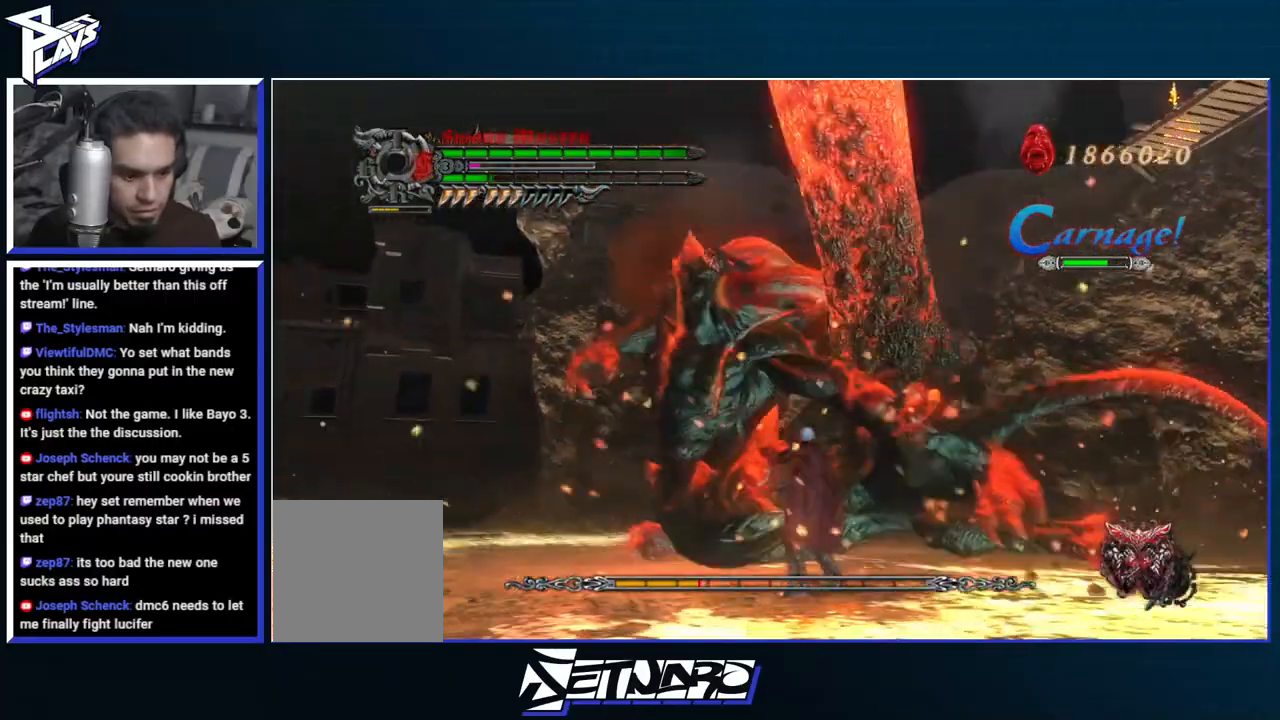
{"buttons": ["B", "R1"], "left_stick": "center", "right_stick": "center", "events": [[350, "left_stick", "center"]]}
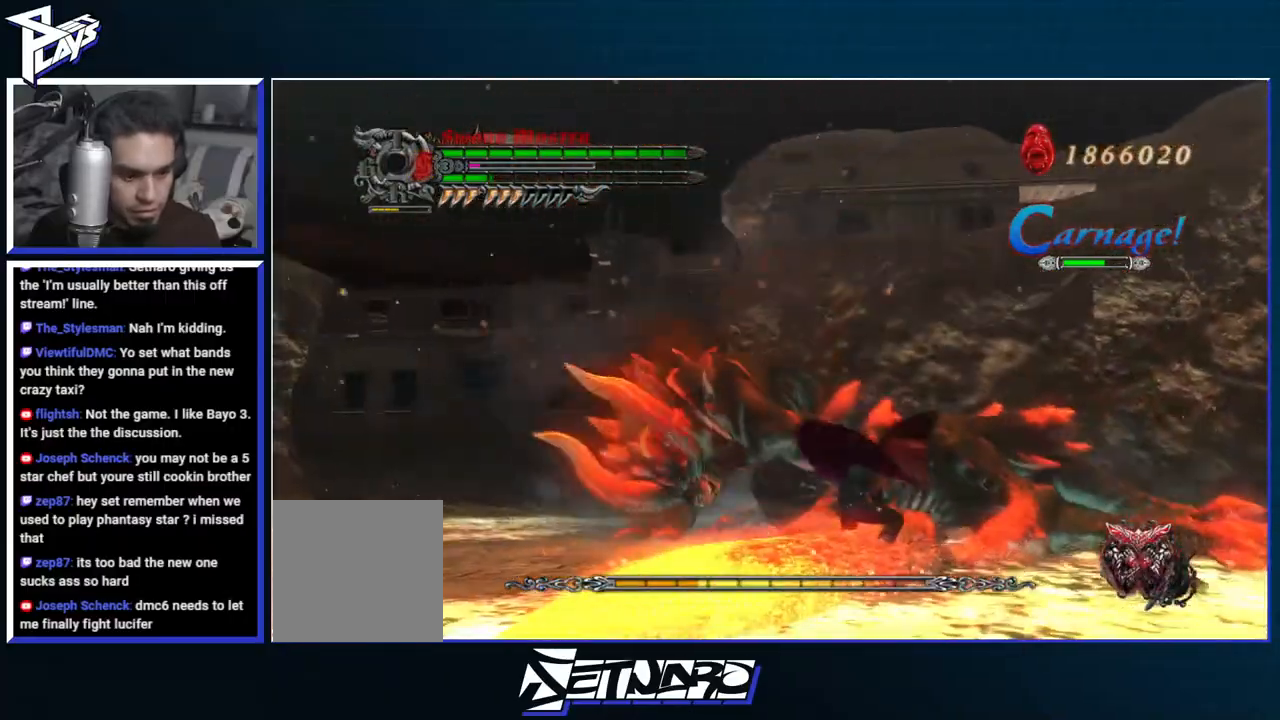
{"buttons": ["B", "R1"], "left_stick": "center", "right_stick": "center", "events": []}